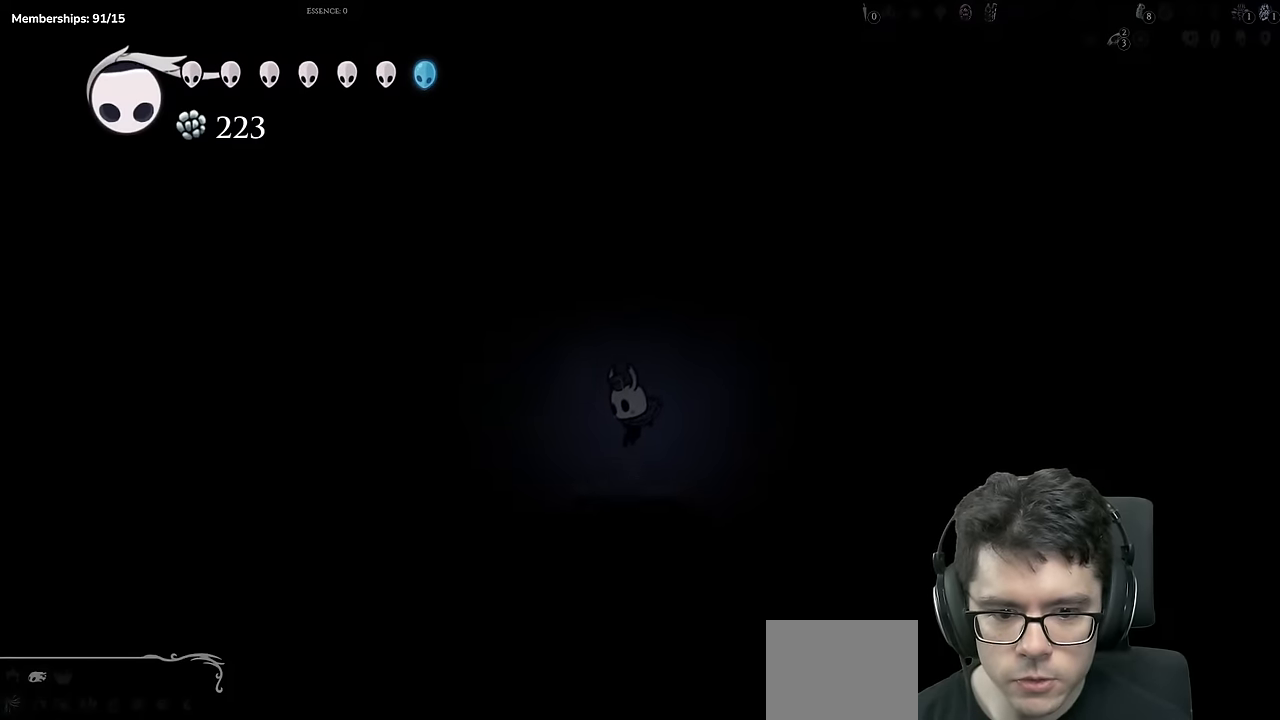
Gameplay with a controller (Xbox layout); each line is a JSON object with the inputs held at the frame after it. "events" lists button and stick changes between this image and that frame as [ms after this image, input, new state], when the widget could be followed in between. Not read: L3 R3.
{"buttons": ["A", "DPAD_LEFT"], "left_stick": "center", "right_stick": "center", "events": [[166, "DPAD_LEFT", "down"], [217, "A", "down"]]}
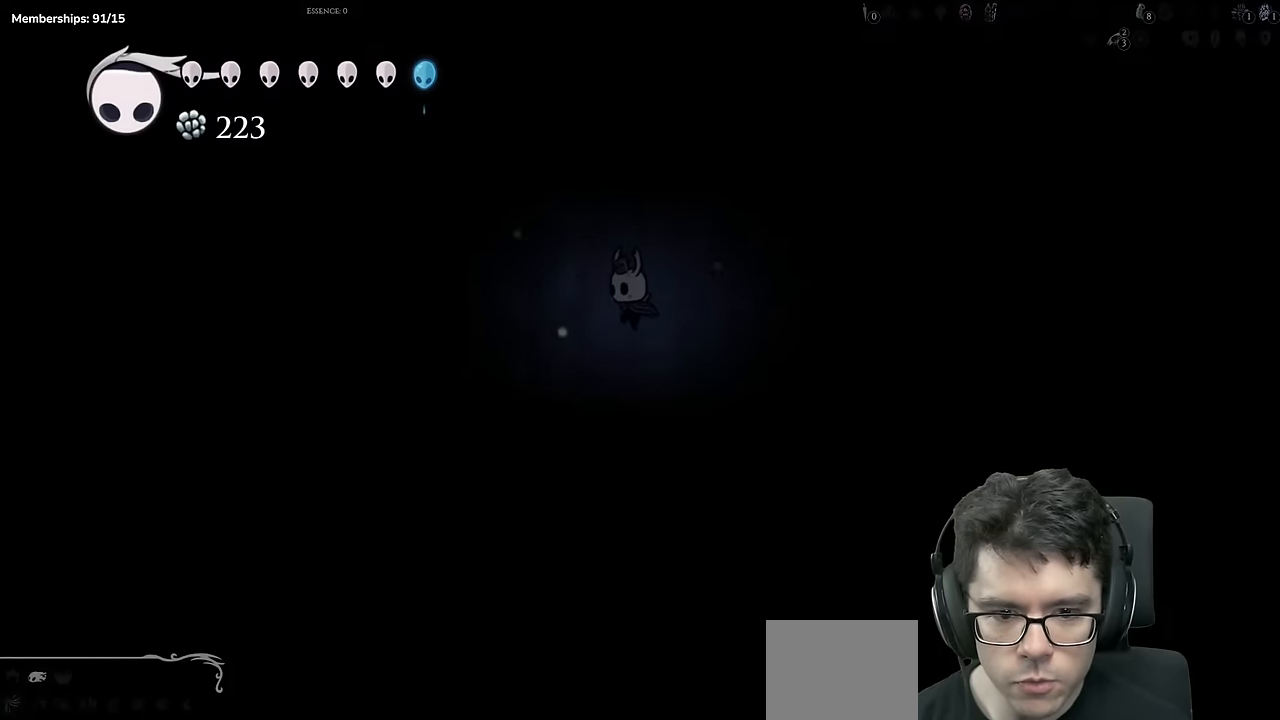
{"buttons": ["R2", "DPAD_LEFT"], "left_stick": "center", "right_stick": "center", "events": [[234, "A", "up"], [367, "R2", "down"]]}
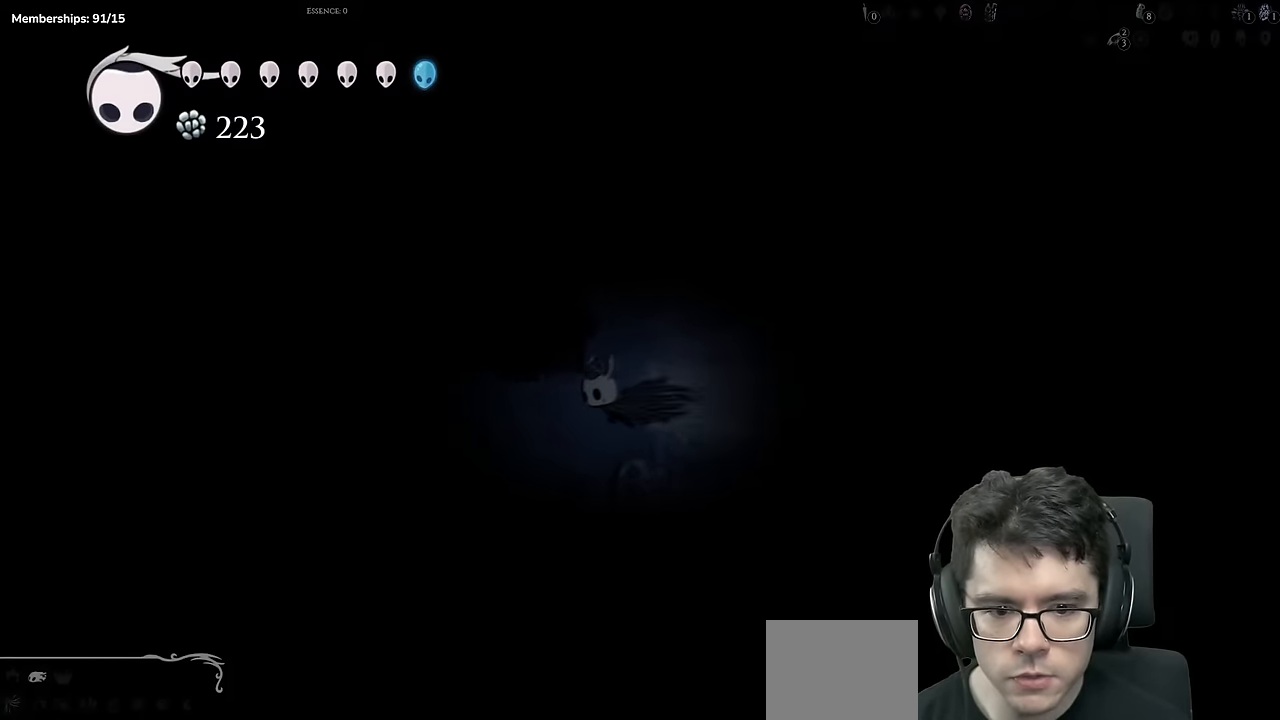
{"buttons": ["R2", "DPAD_LEFT"], "left_stick": "center", "right_stick": "center", "events": [[150, "R2", "up"], [500, "R2", "down"]]}
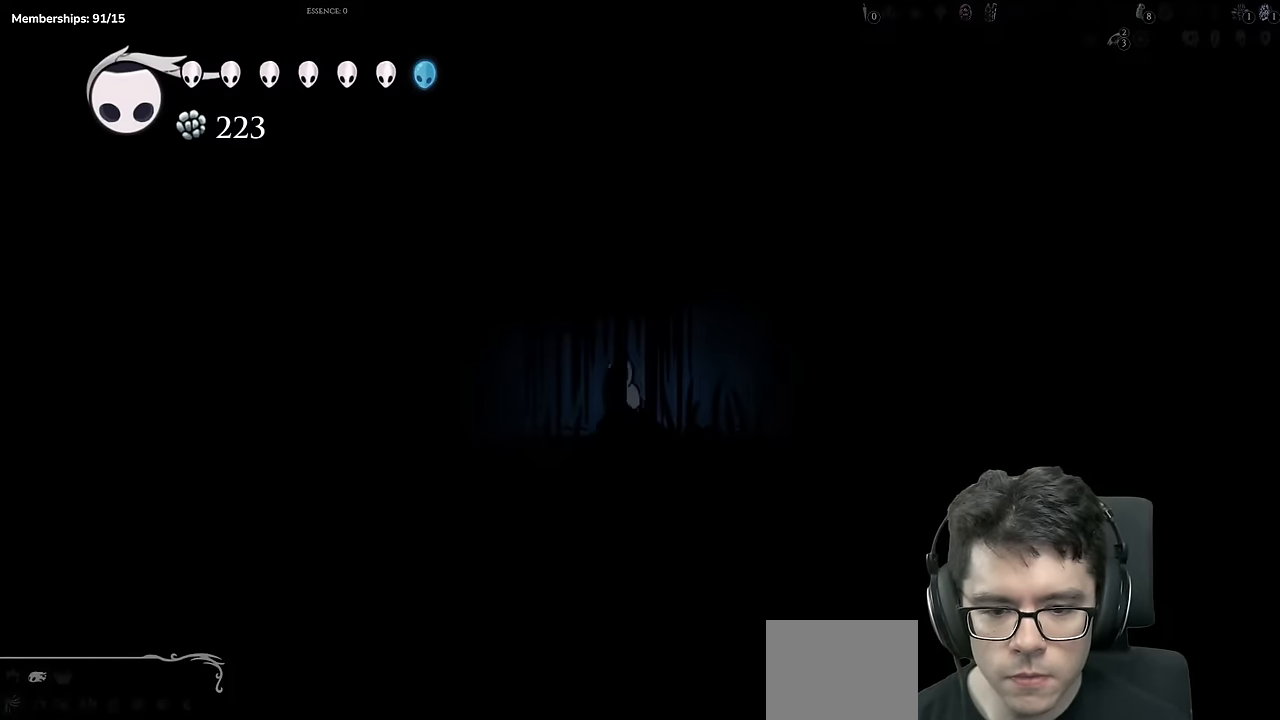
{"buttons": ["DPAD_LEFT"], "left_stick": "center", "right_stick": "center", "events": [[334, "R2", "up"]]}
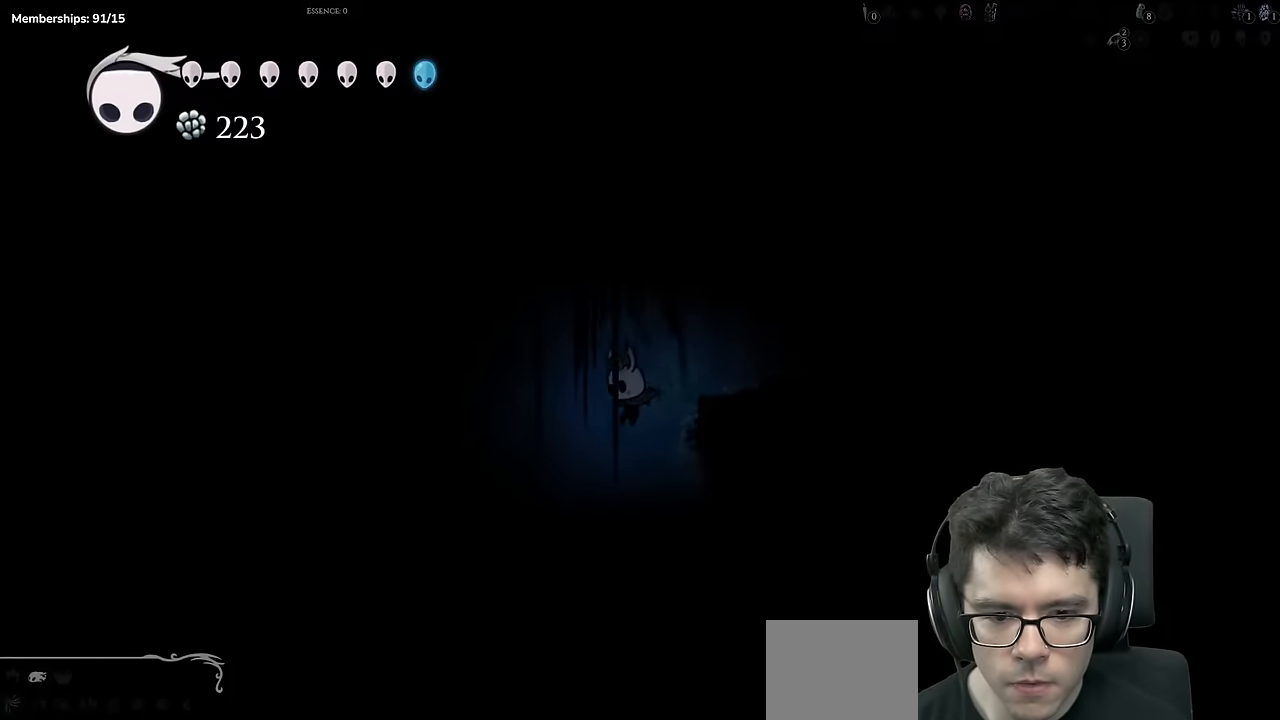
{"buttons": ["DPAD_LEFT"], "left_stick": "center", "right_stick": "center", "events": [[166, "R2", "down"], [467, "R2", "up"]]}
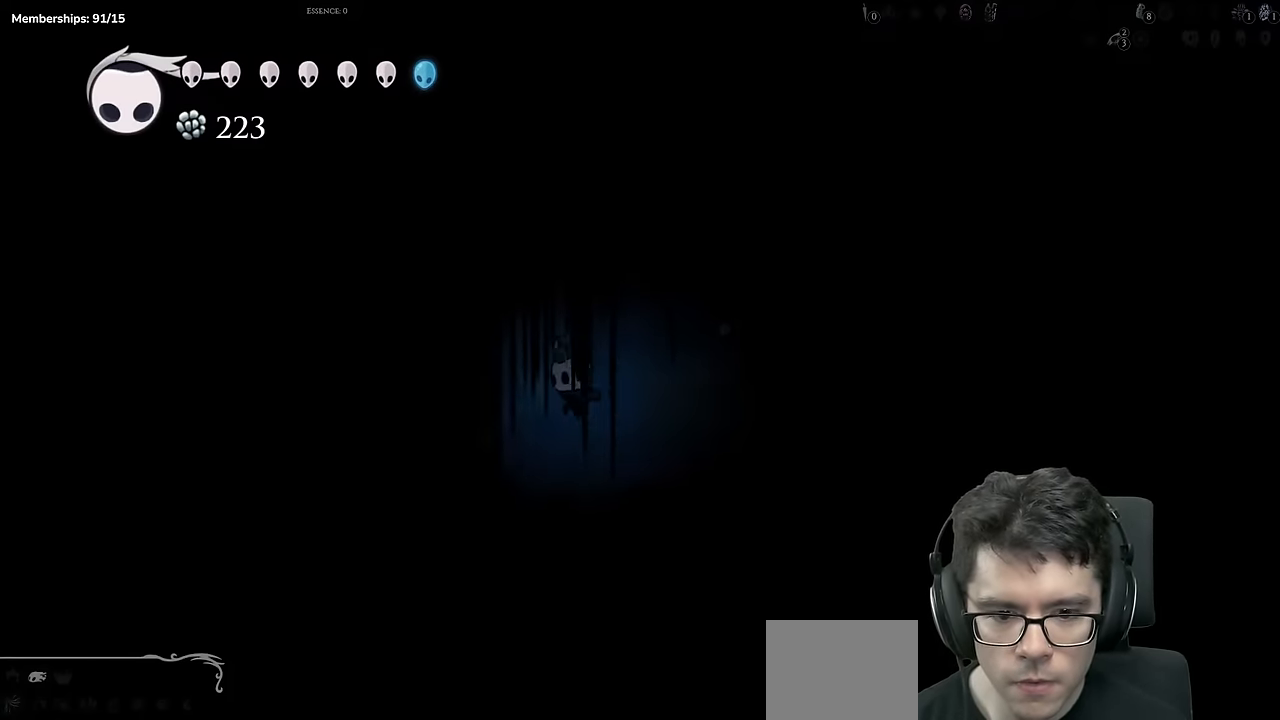
{"buttons": ["DPAD_LEFT"], "left_stick": "center", "right_stick": "center", "events": []}
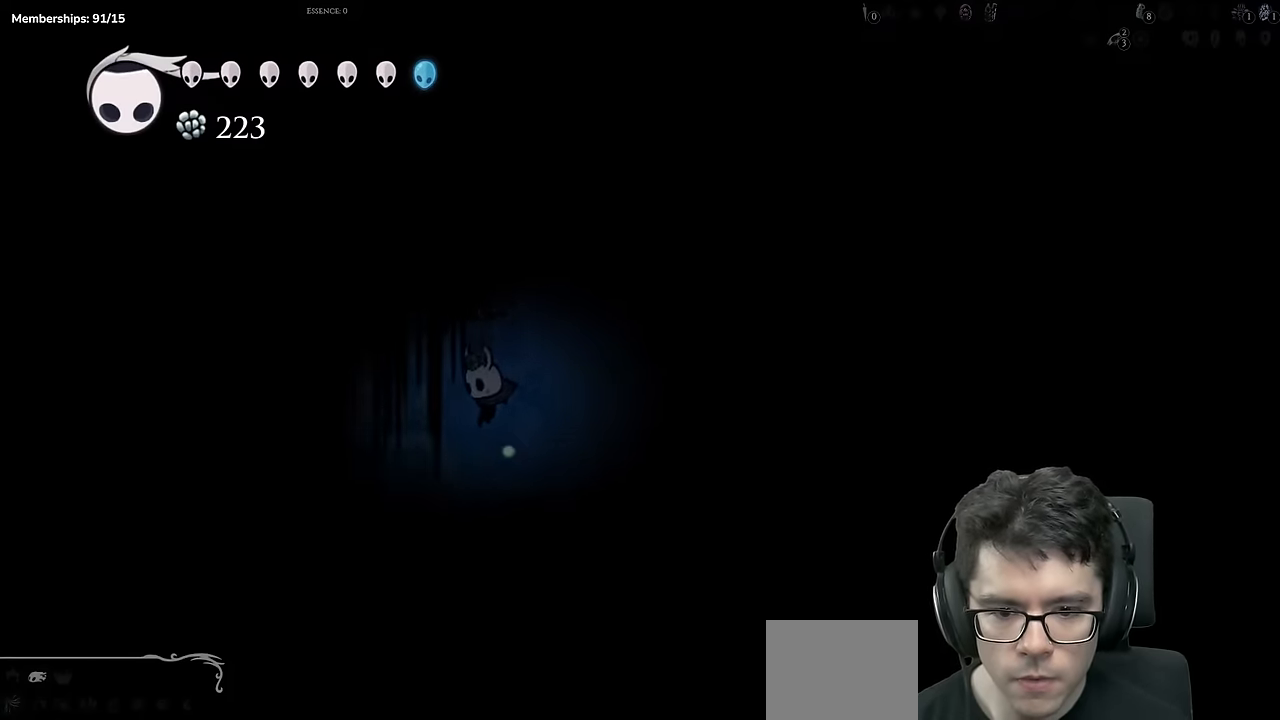
{"buttons": ["DPAD_LEFT"], "left_stick": "center", "right_stick": "center", "events": [[233, "R2", "down"], [500, "R2", "up"]]}
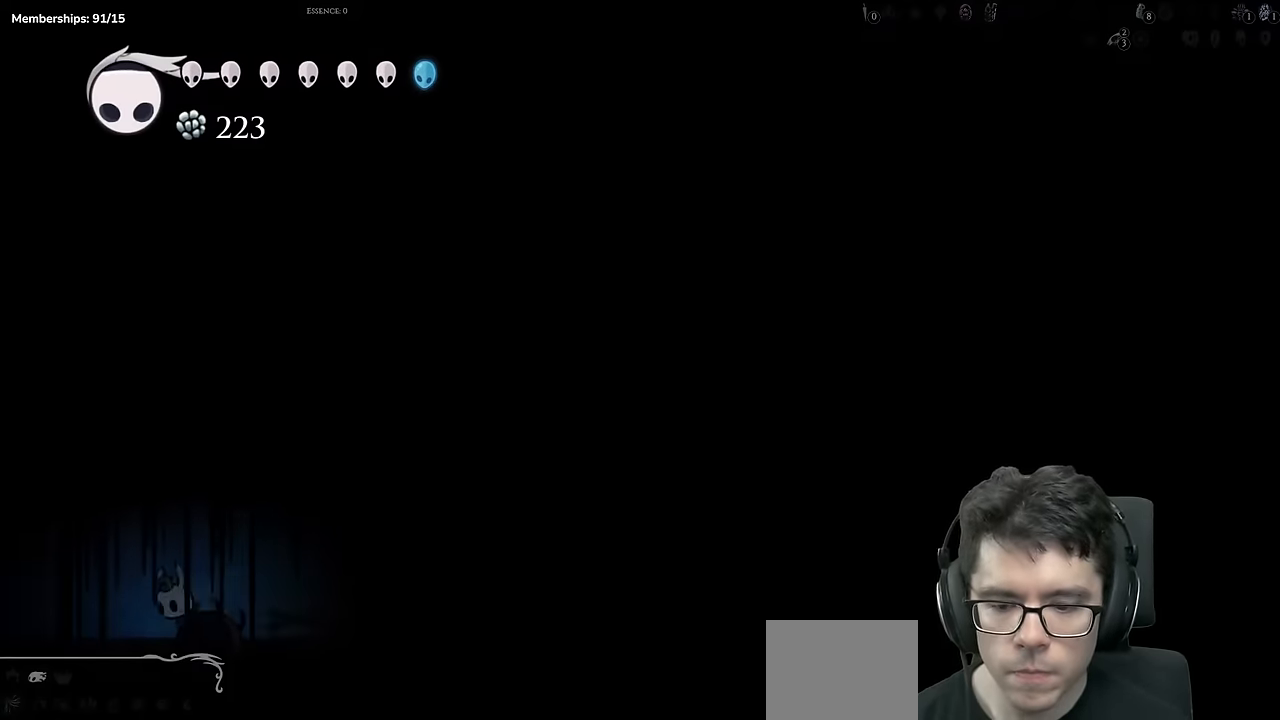
{"buttons": ["DPAD_LEFT"], "left_stick": "center", "right_stick": "center", "events": [[251, "R2", "down"], [384, "R2", "up"]]}
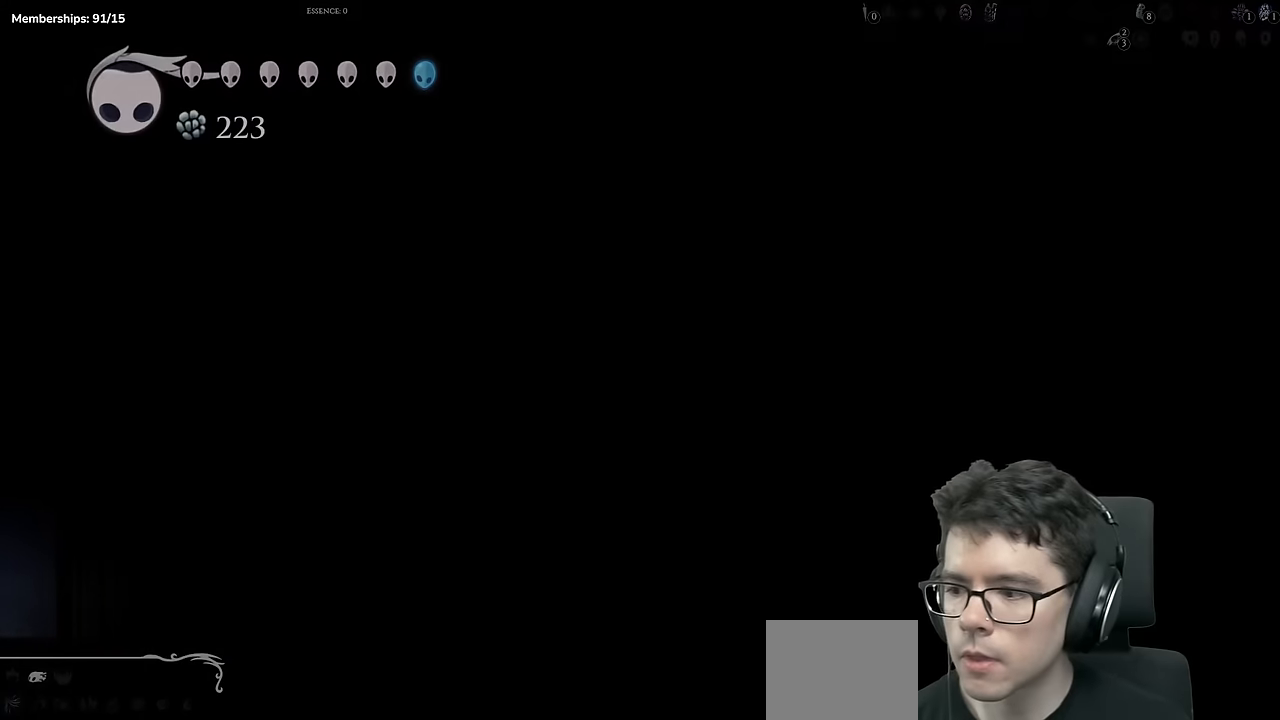
{"buttons": [], "left_stick": "center", "right_stick": "center", "events": [[184, "DPAD_LEFT", "up"]]}
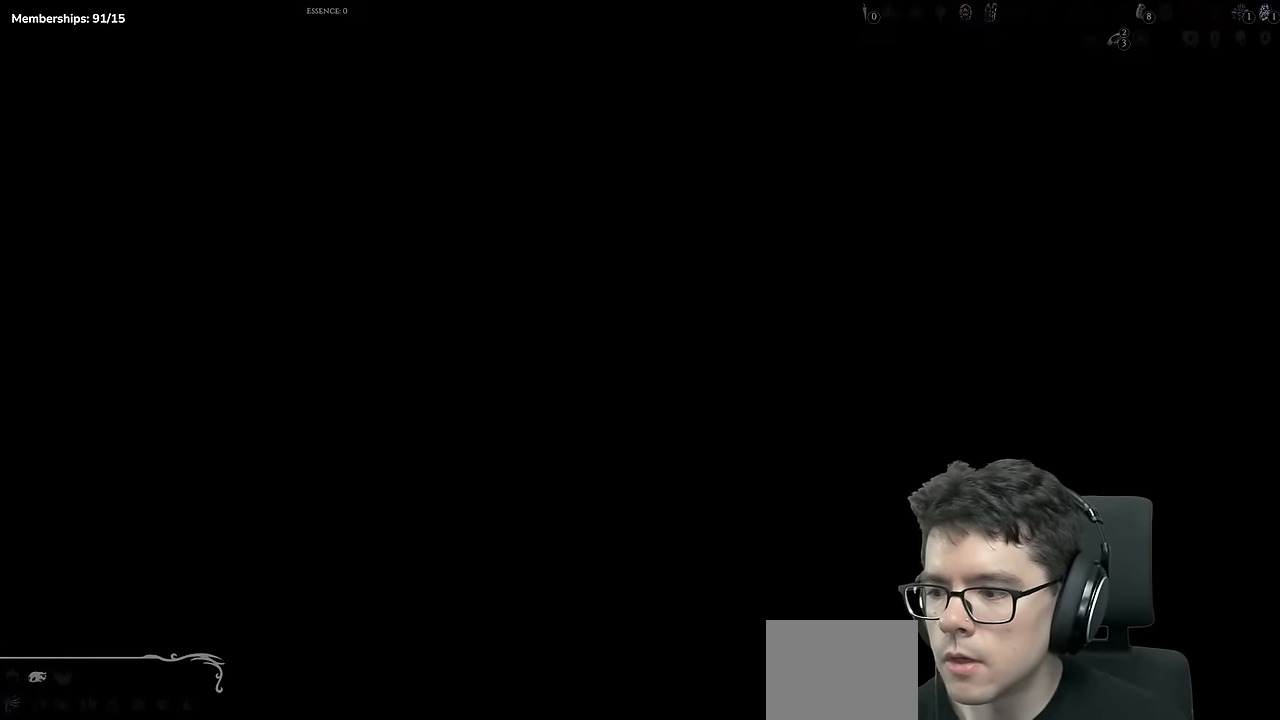
{"buttons": ["DPAD_LEFT"], "left_stick": "center", "right_stick": "center", "events": [[317, "DPAD_LEFT", "down"]]}
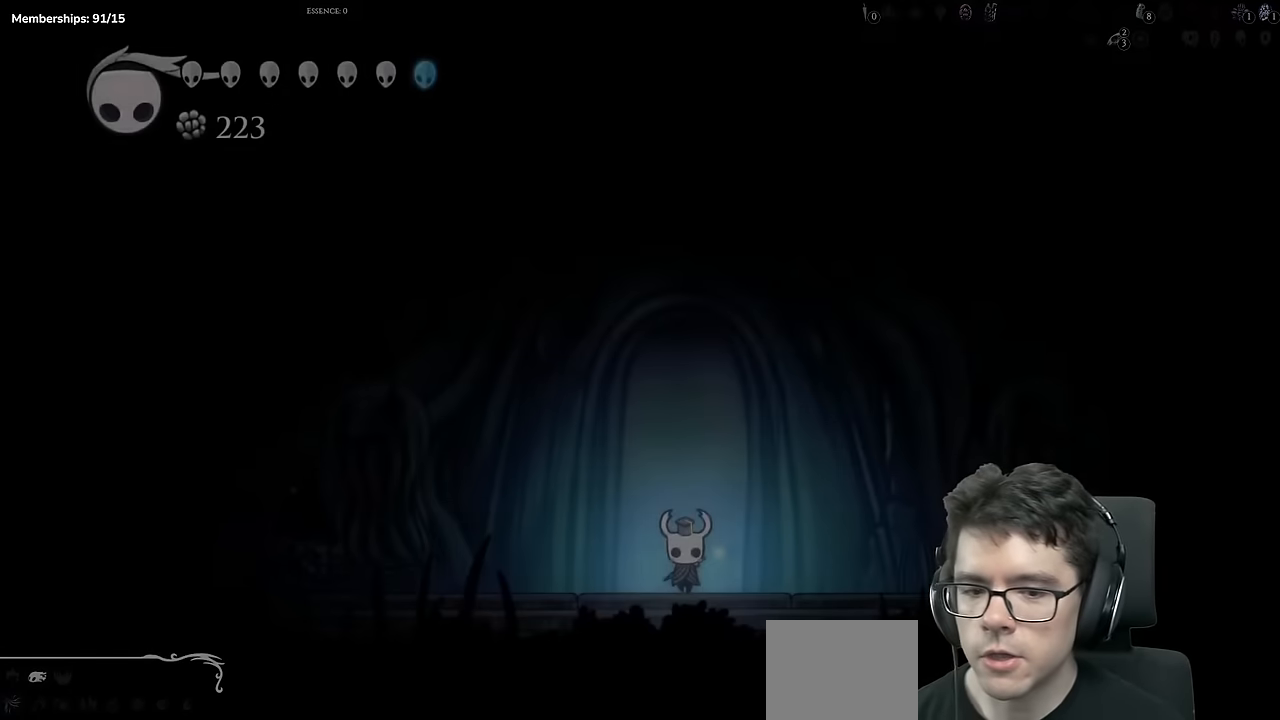
{"buttons": ["R2", "DPAD_LEFT"], "left_stick": "center", "right_stick": "center", "events": [[267, "R2", "down"]]}
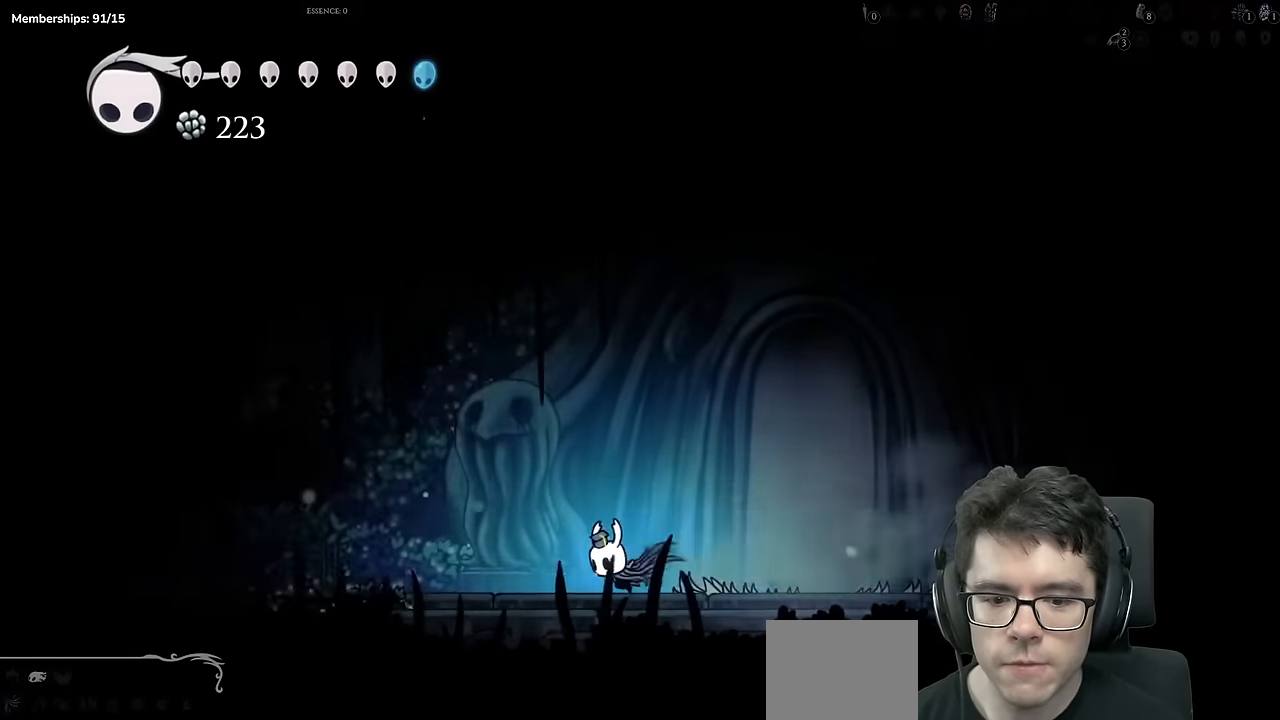
{"buttons": ["R2", "DPAD_LEFT"], "left_stick": "center", "right_stick": "center", "events": [[33, "R2", "up"], [300, "R2", "down"]]}
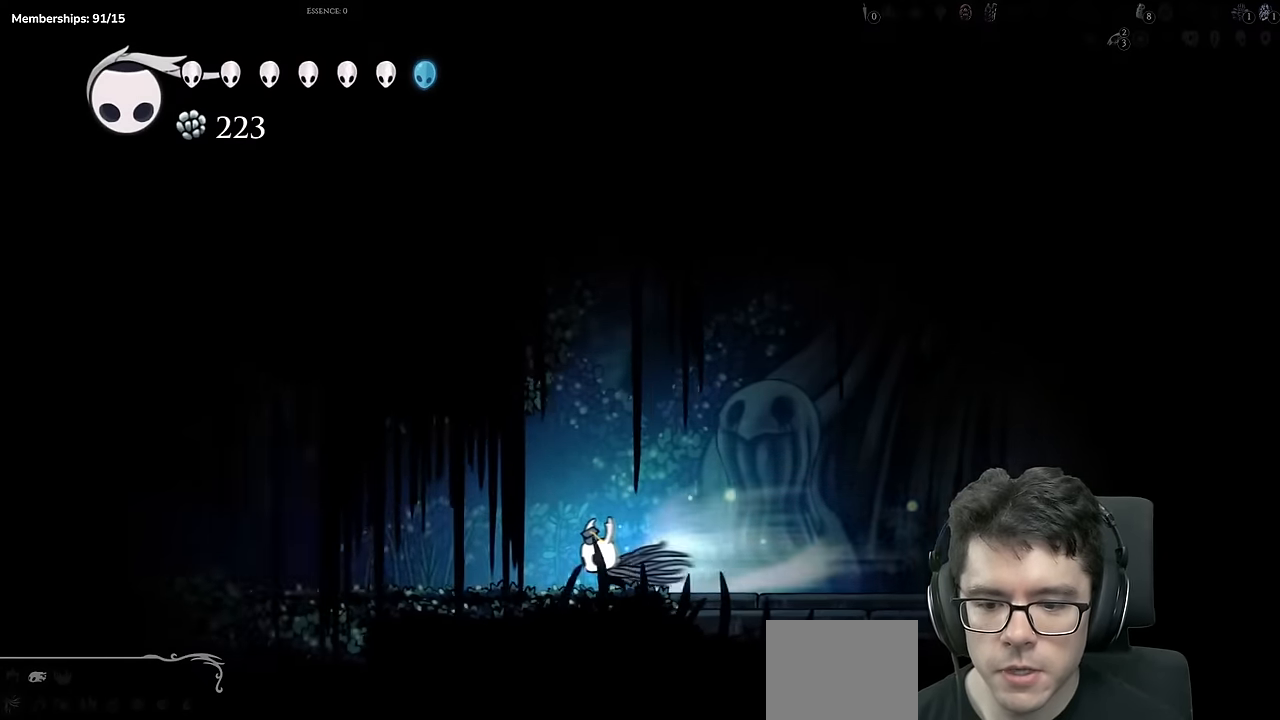
{"buttons": ["R2", "DPAD_LEFT"], "left_stick": "center", "right_stick": "center", "events": [[134, "R2", "up"], [451, "R2", "down"]]}
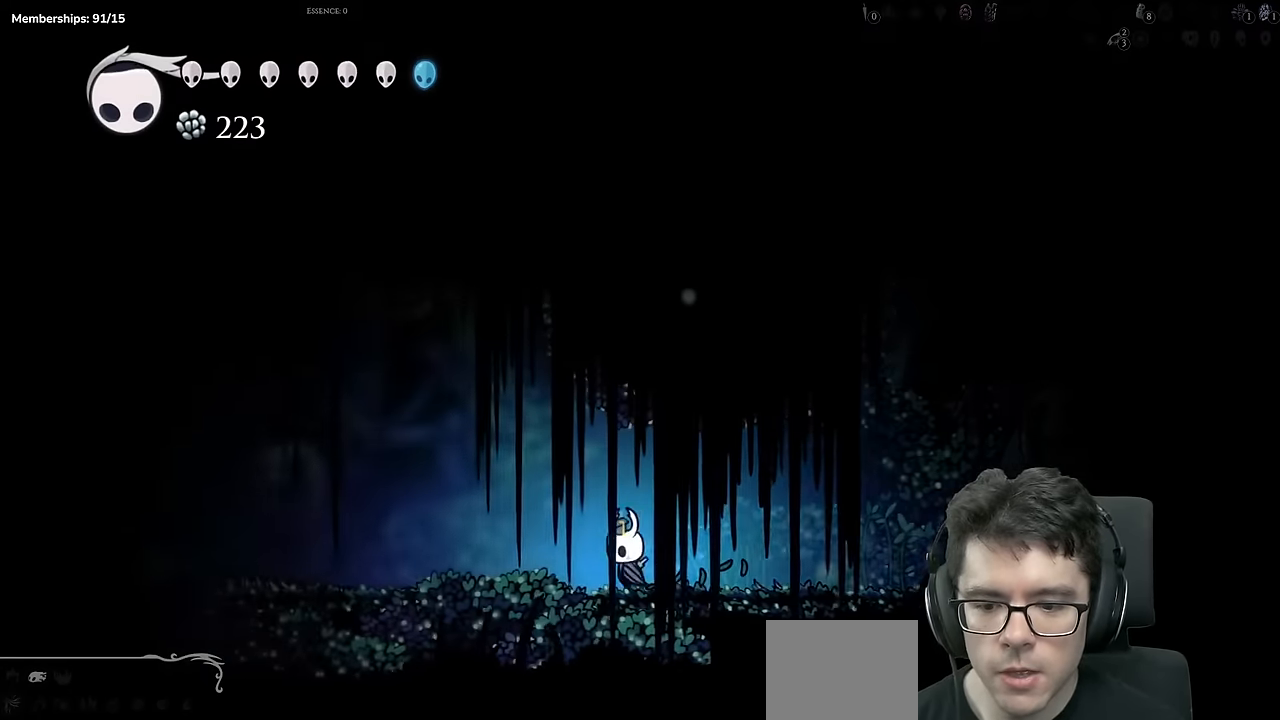
{"buttons": ["A", "DPAD_LEFT"], "left_stick": "center", "right_stick": "center", "events": [[267, "R2", "up"], [434, "A", "down"]]}
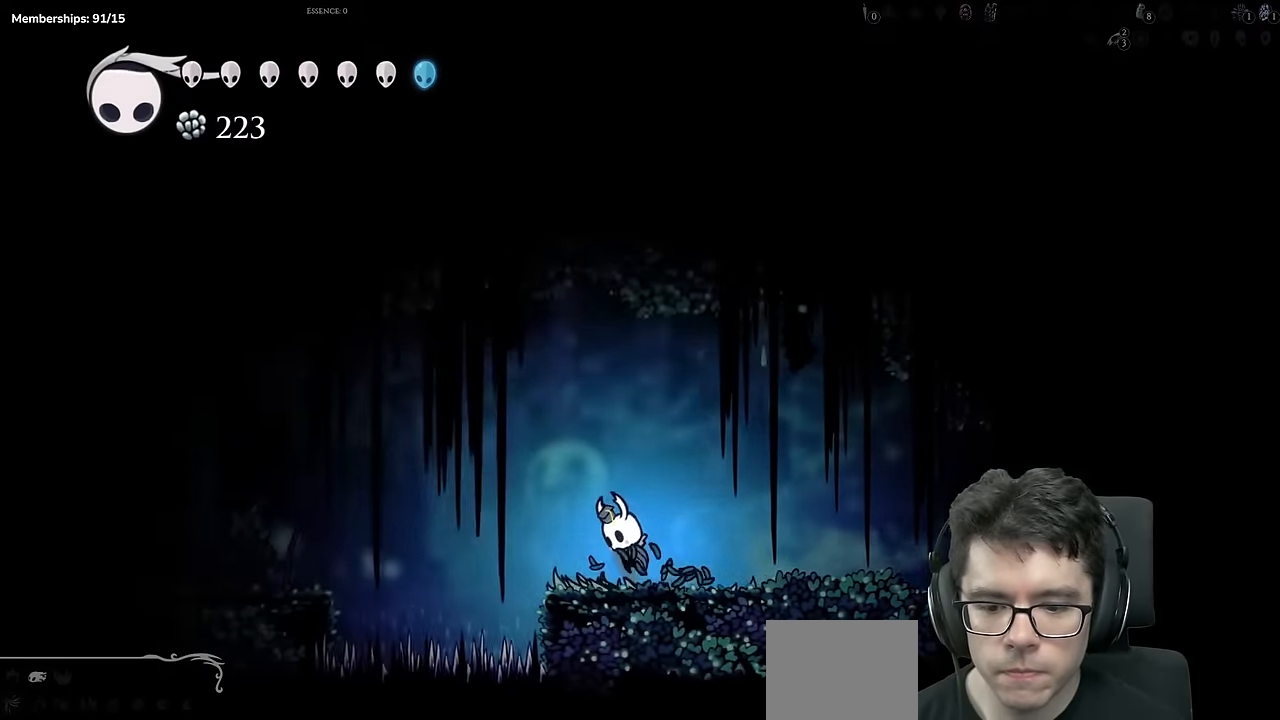
{"buttons": ["DPAD_LEFT"], "left_stick": "center", "right_stick": "center", "events": [[50, "A", "up"], [67, "R2", "down"], [384, "R2", "up"]]}
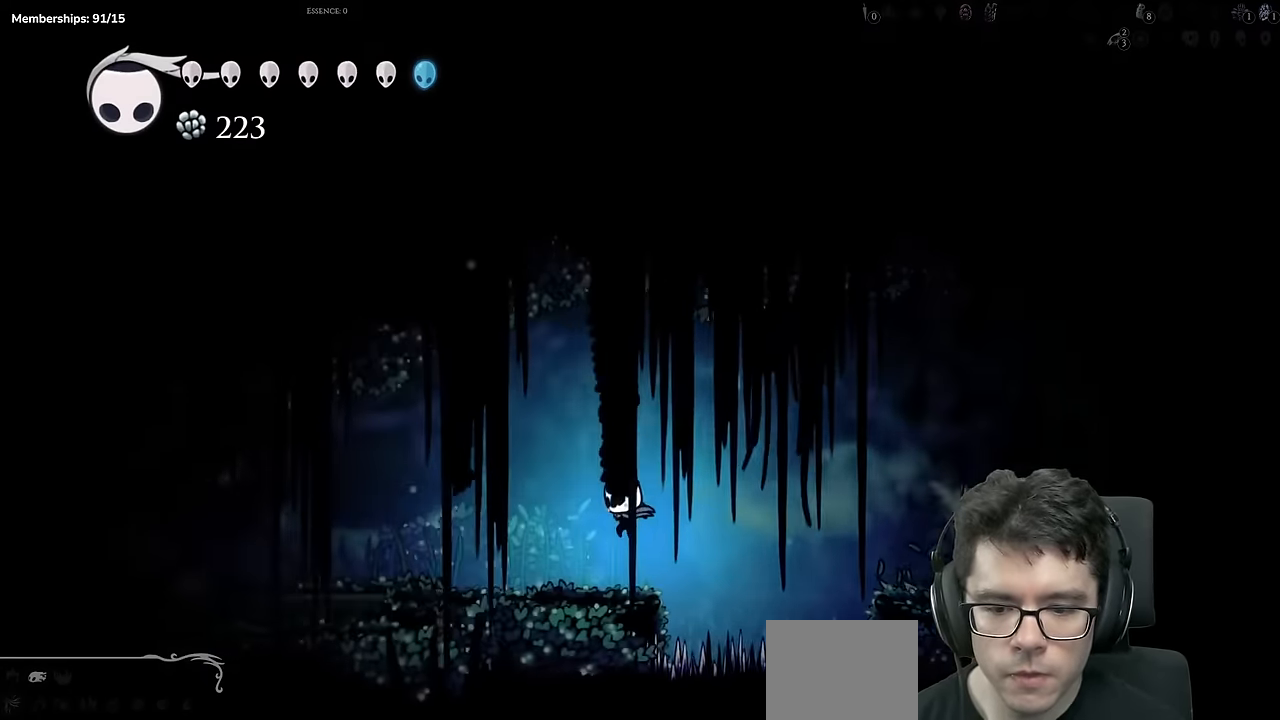
{"buttons": ["DPAD_LEFT"], "left_stick": "center", "right_stick": "center"}
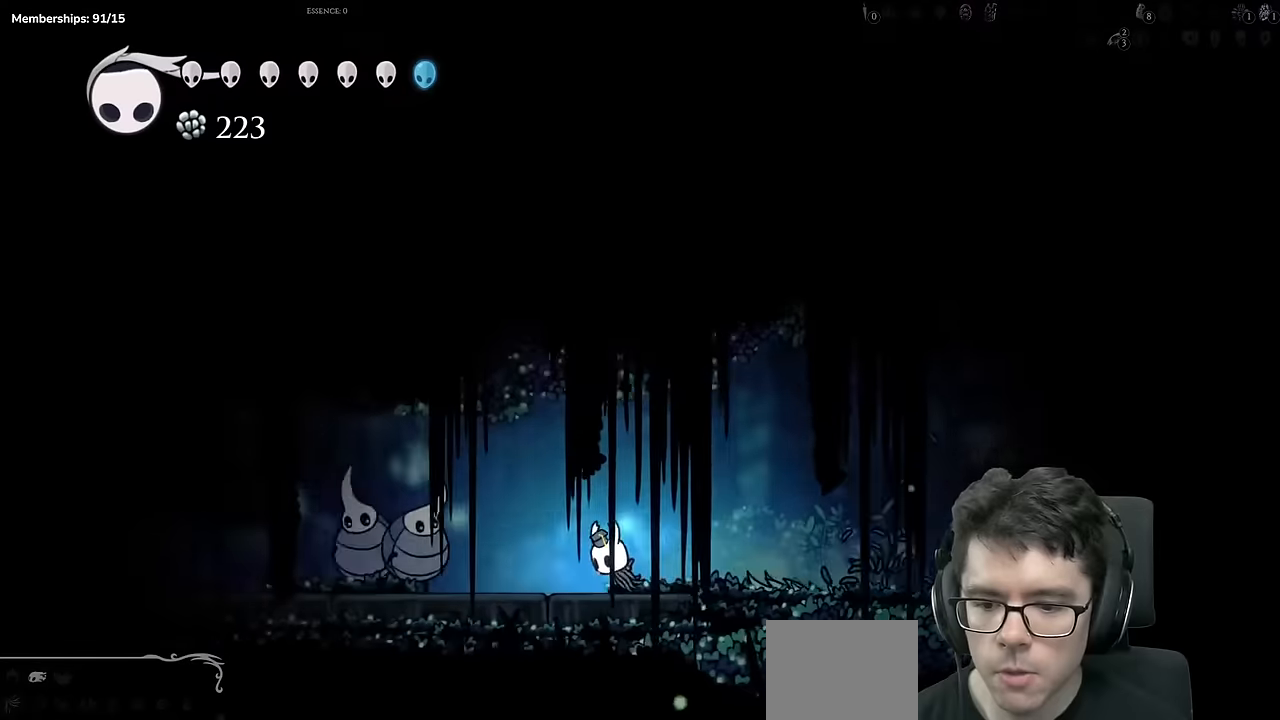
{"buttons": ["R2", "DPAD_LEFT"], "left_stick": "center", "right_stick": "center", "events": [[67, "A", "down"], [267, "A", "up"], [267, "R2", "down"]]}
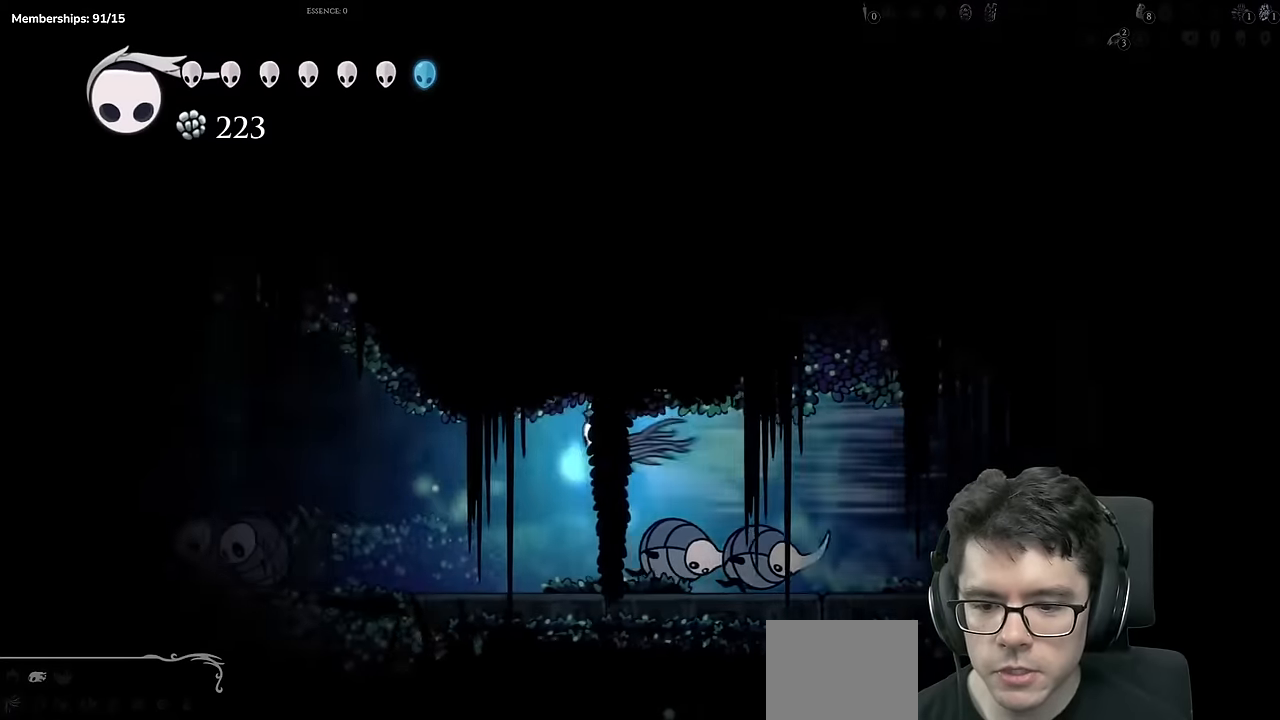
{"buttons": ["A", "DPAD_LEFT"], "left_stick": "center", "right_stick": "center", "events": [[100, "R2", "up"], [434, "A", "down"]]}
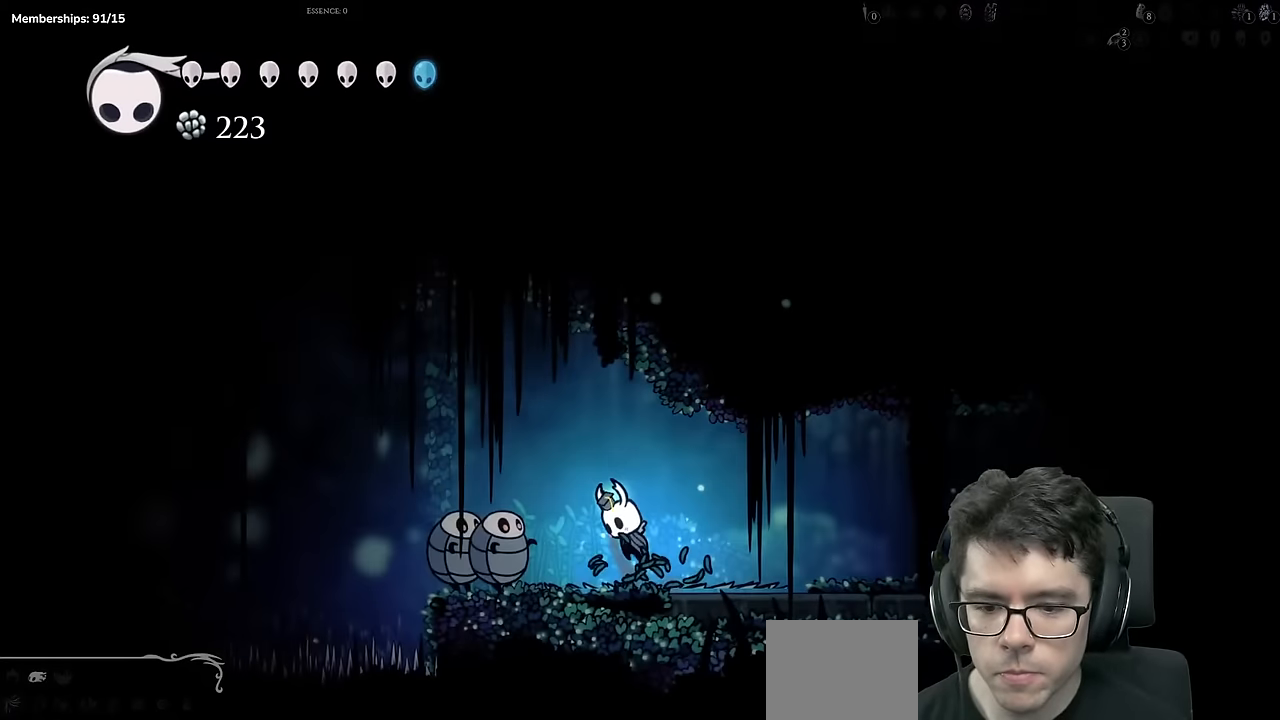
{"buttons": ["X", "R2", "DPAD_DOWN", "DPAD_LEFT"], "left_stick": "center", "right_stick": "center", "events": [[151, "A", "up"], [184, "DPAD_DOWN", "down"], [334, "X", "down"], [484, "R2", "down"]]}